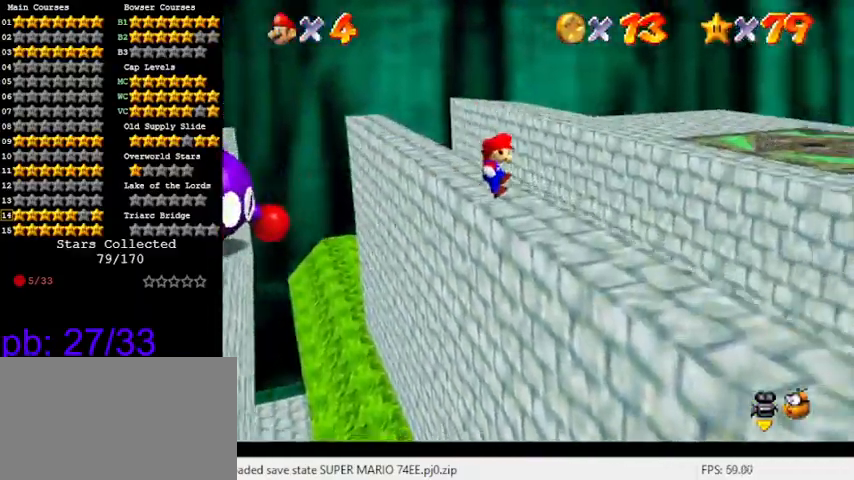
Gameplay with keyboard; each line is a JSON object with the keys held at the frame after it. "events" lists presses ("down") and releases ("up") of "a", "c", "ctrl", "d", "down", "left", "return", "right", "s", "shift", "up", "w", "x" and "y" between this image and that frame as [ms after this image, input, new state], when the widget could be followed in between. No other keys are recorded. Mouse input is not recorded.
{"keys": ["right", "shift", "up"], "events": [[233, "shift", "down"], [300, "up", "down"]]}
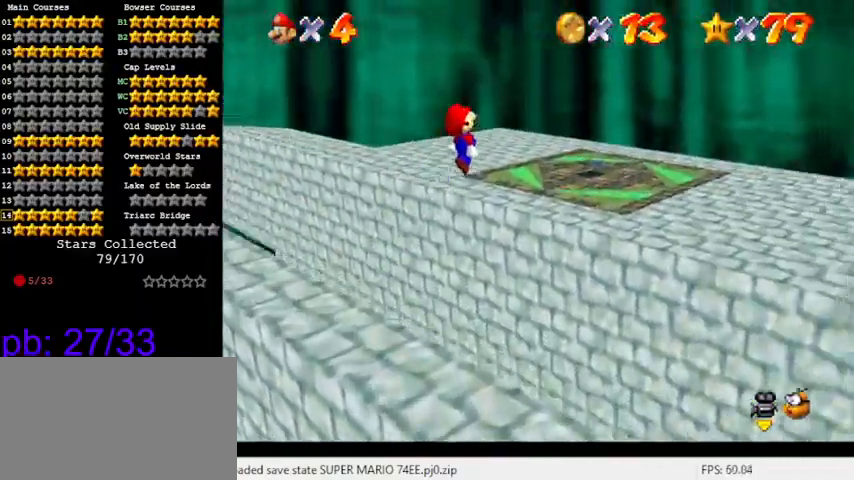
{"keys": ["right", "up"], "events": [[100, "right", "up"], [100, "up", "up"], [200, "down", "down"], [300, "ctrl", "down"], [300, "down", "up"], [400, "right", "down"], [400, "shift", "up"], [433, "ctrl", "up"], [433, "up", "down"]]}
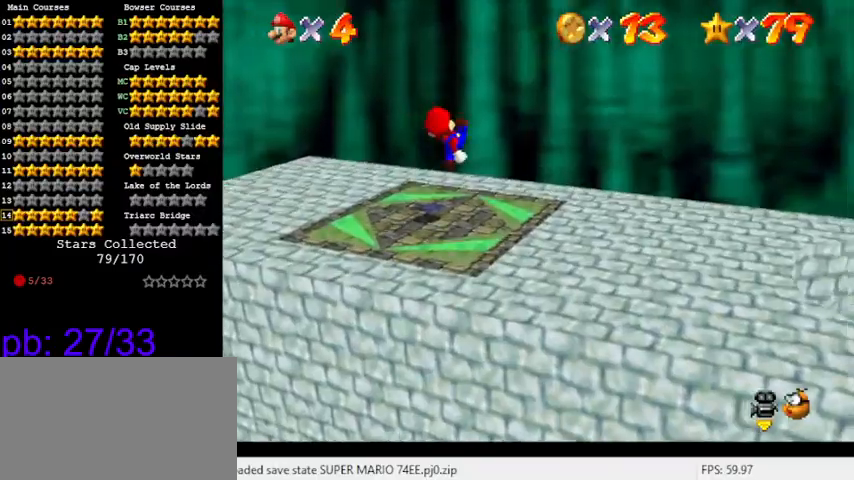
{"keys": ["a", "right", "up"], "events": [[33, "c", "down"], [166, "a", "down"], [166, "c", "up"], [166, "s", "down"], [300, "a", "up"], [300, "s", "up"], [400, "a", "down"]]}
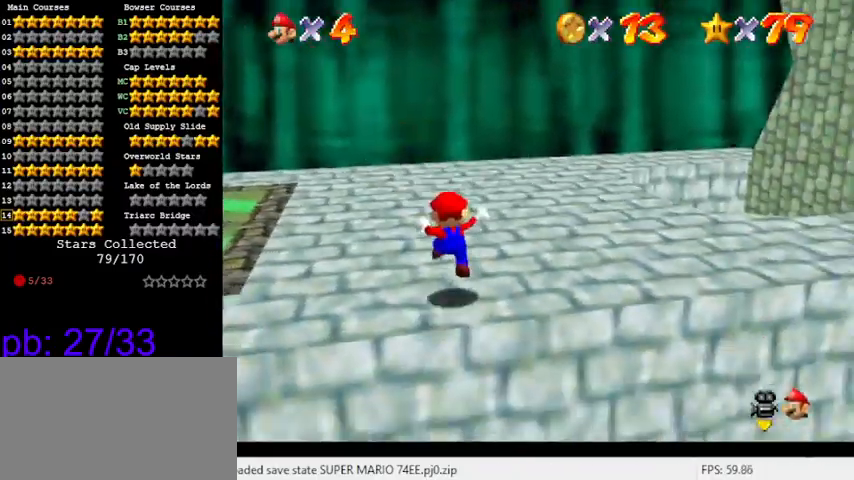
{"keys": ["left"], "events": [[33, "a", "up"], [166, "a", "down"], [233, "right", "up"], [300, "a", "up"], [366, "left", "down"], [400, "a", "down"], [400, "up", "up"], [500, "a", "up"]]}
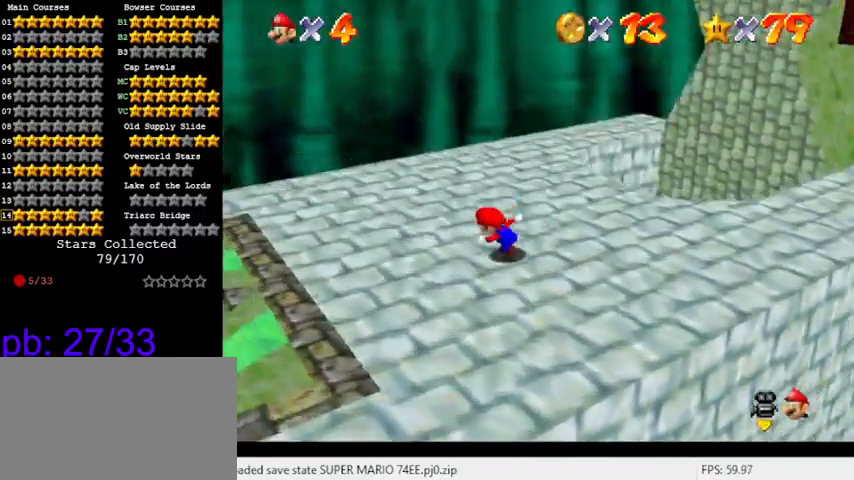
{"keys": ["a", "down"], "events": [[33, "left", "up"], [100, "a", "down"], [100, "right", "down"], [200, "a", "up"], [200, "up", "down"], [333, "shift", "down"], [366, "up", "up"], [433, "shift", "up"], [466, "down", "down"], [466, "right", "up"], [500, "a", "down"]]}
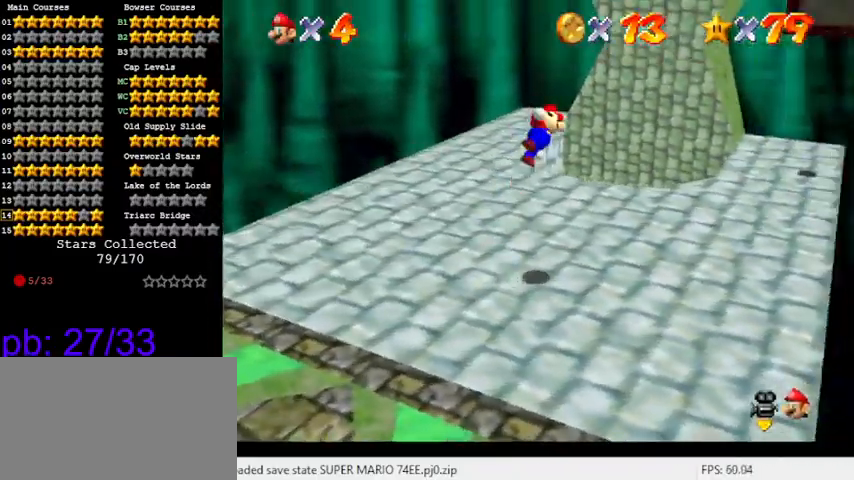
{"keys": [], "events": [[166, "a", "up"], [200, "a", "down"], [400, "a", "up"], [400, "down", "up"]]}
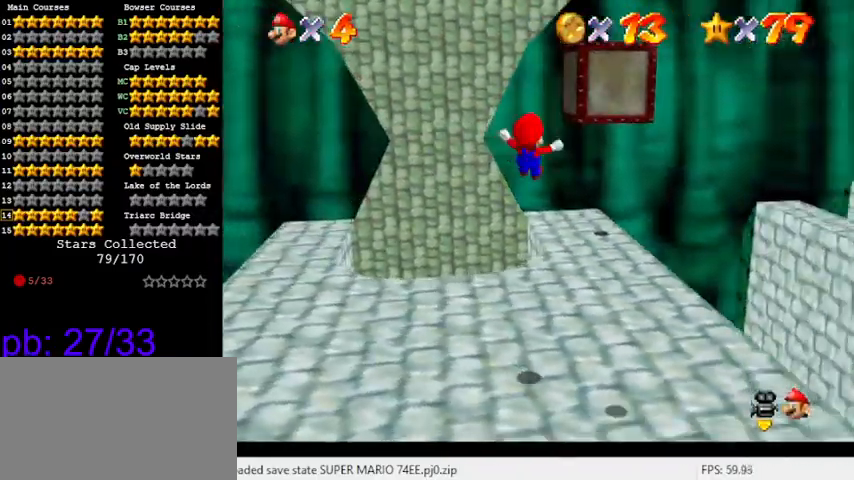
{"keys": ["up"], "events": [[33, "left", "down"], [33, "up", "down"], [166, "left", "up"]]}
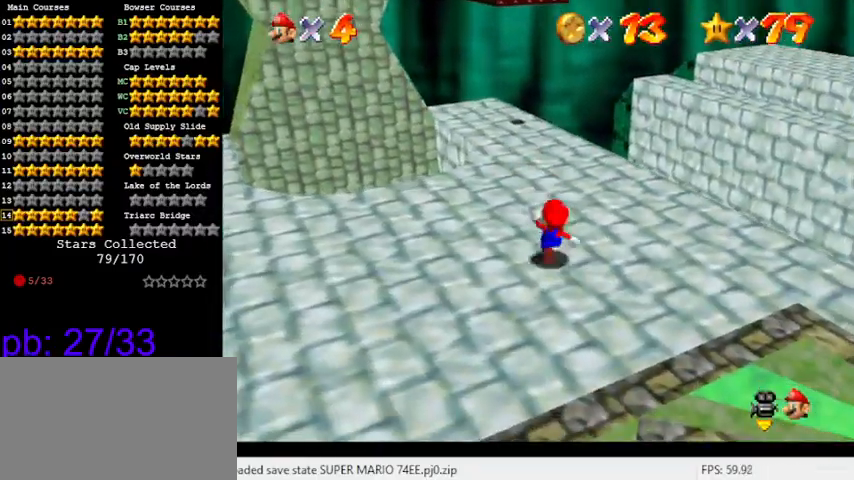
{"keys": ["a", "left", "up"], "events": [[33, "shift", "down"], [200, "shift", "up"], [300, "a", "down"], [366, "left", "down"], [400, "a", "up"], [500, "a", "down"]]}
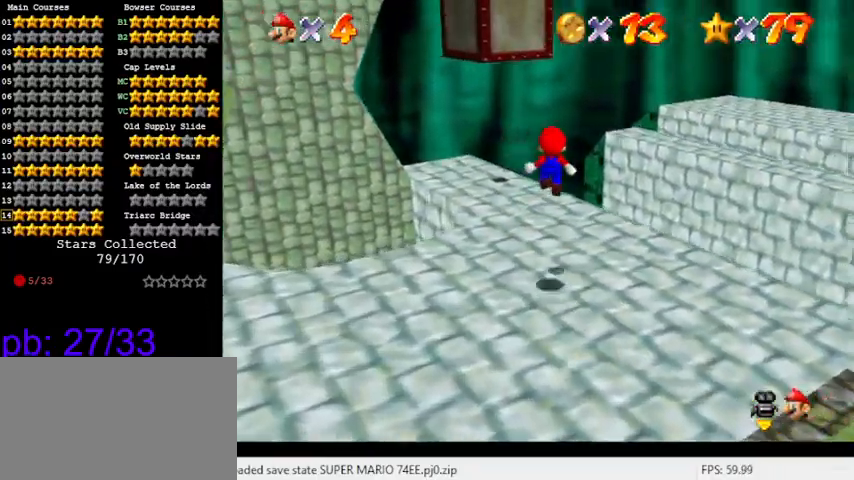
{"keys": ["shift", "up"], "events": [[166, "a", "up"], [300, "shift", "down"], [433, "left", "up"]]}
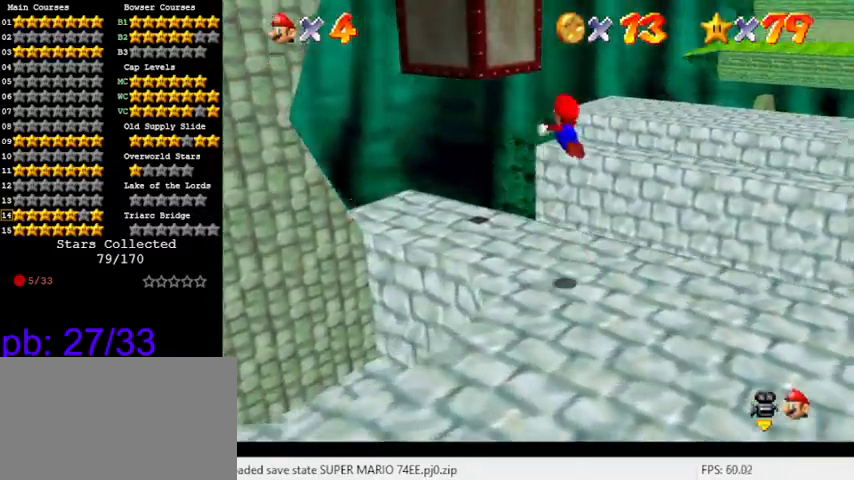
{"keys": ["left", "shift"], "events": [[133, "left", "down"], [266, "shift", "up"], [333, "up", "up"], [466, "shift", "down"]]}
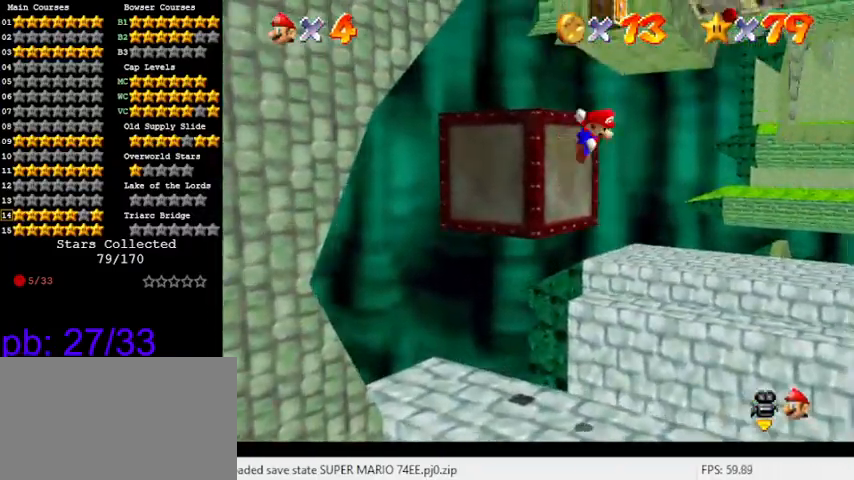
{"keys": ["left", "shift", "up"], "events": [[200, "d", "down"], [400, "d", "up"], [500, "up", "down"]]}
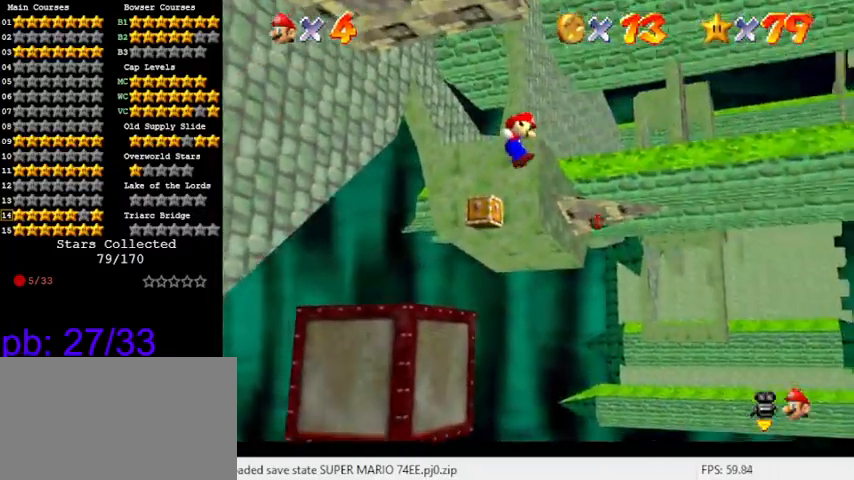
{"keys": ["up"], "events": [[33, "d", "down"], [33, "shift", "up"], [166, "d", "up"], [300, "d", "down"], [366, "left", "up"], [400, "d", "up"]]}
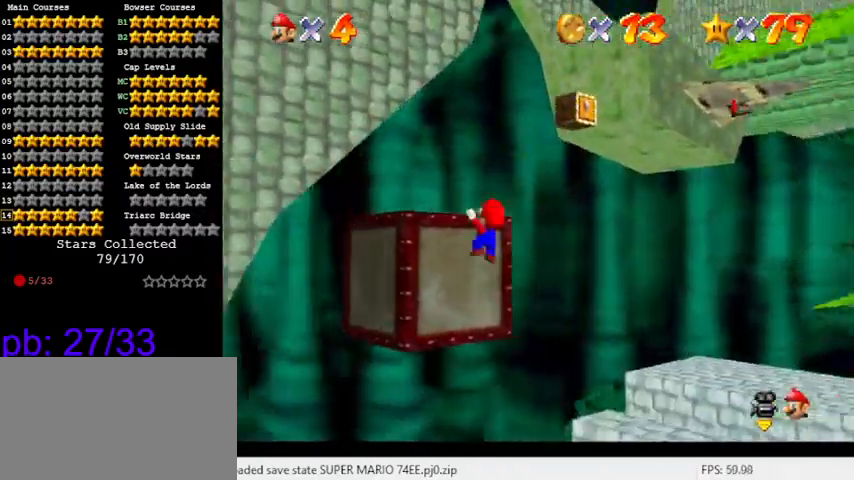
{"keys": [], "events": [[100, "shift", "down"], [100, "up", "up"], [233, "shift", "up"]]}
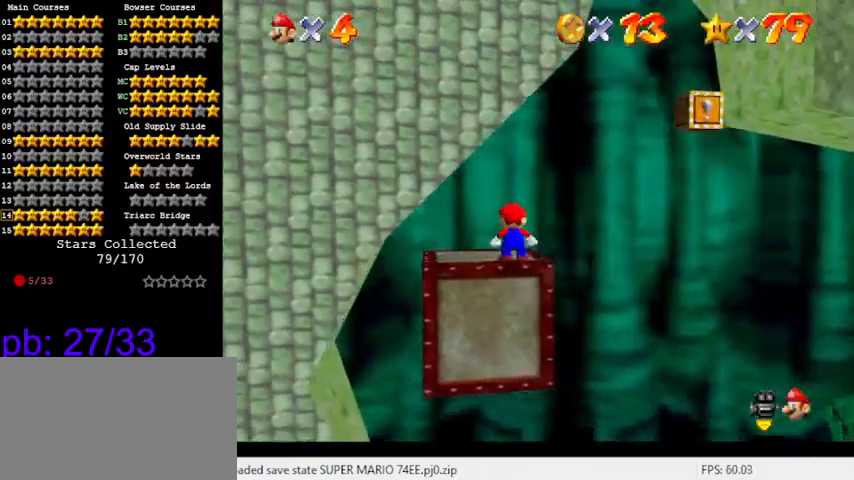
{"keys": [], "events": [[200, "shift", "down"], [233, "shift", "up"], [333, "right", "down"], [500, "right", "up"]]}
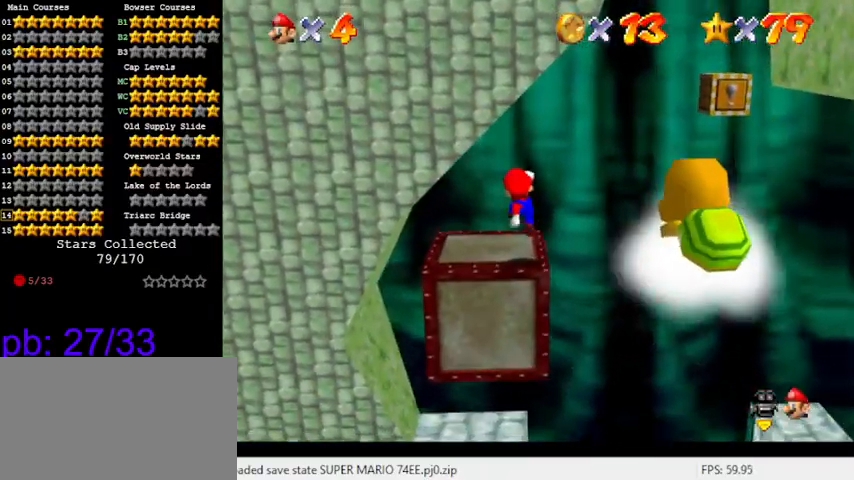
{"keys": ["up"], "events": [[300, "up", "down"]]}
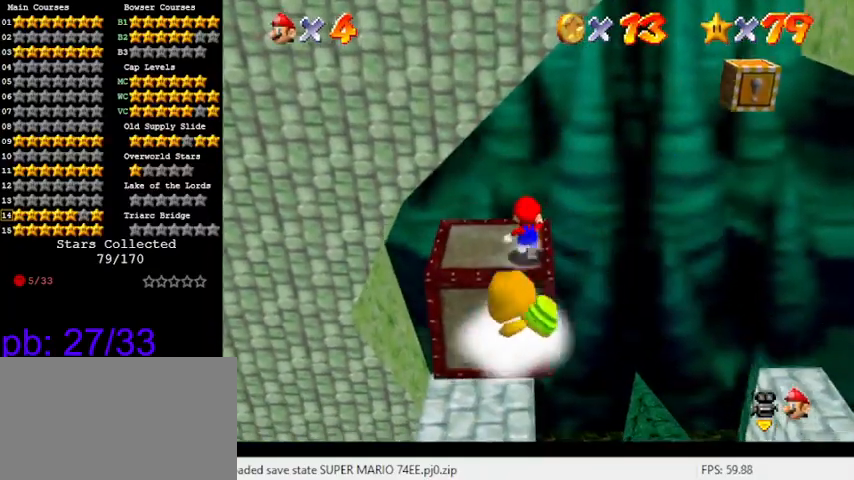
{"keys": ["right"], "events": [[100, "left", "down"], [166, "up", "up"], [233, "left", "up"], [233, "right", "down"]]}
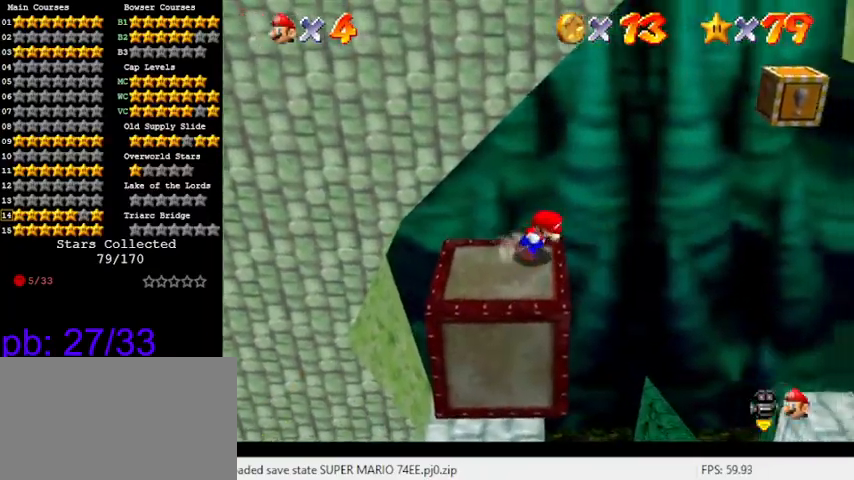
{"keys": ["right", "shift"], "events": [[66, "shift", "down"]]}
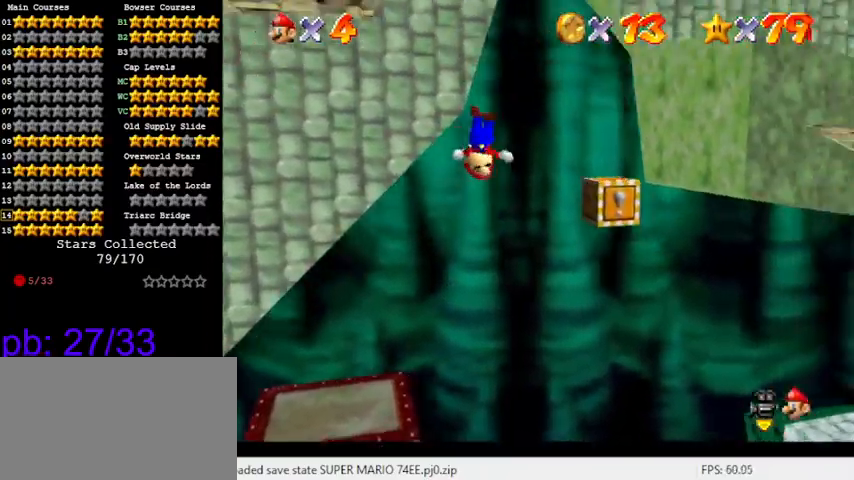
{"keys": ["shift"], "events": [[200, "shift", "up"], [300, "right", "up"], [333, "left", "down"], [333, "shift", "down"], [466, "left", "up"]]}
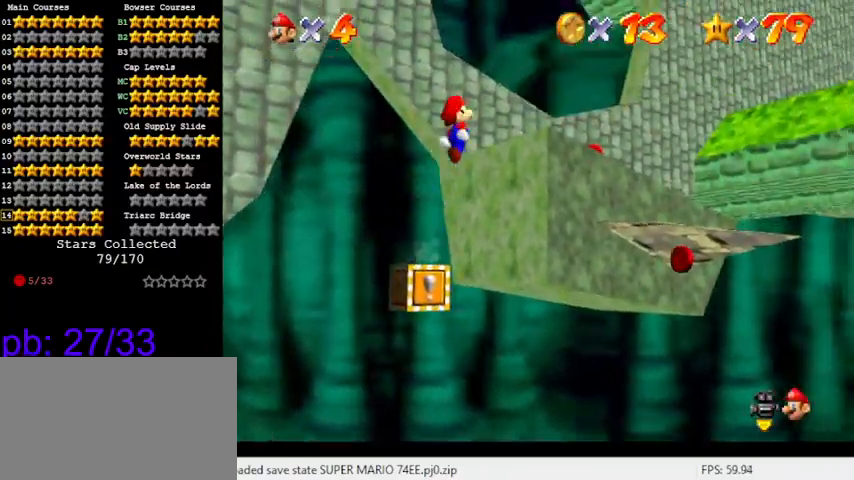
{"keys": ["c", "down", "left"], "events": [[33, "right", "down"], [66, "up", "down"], [166, "ctrl", "down"], [200, "right", "up"], [266, "up", "up"], [300, "ctrl", "up"], [300, "shift", "up"], [333, "left", "down"], [433, "down", "down"], [500, "c", "down"]]}
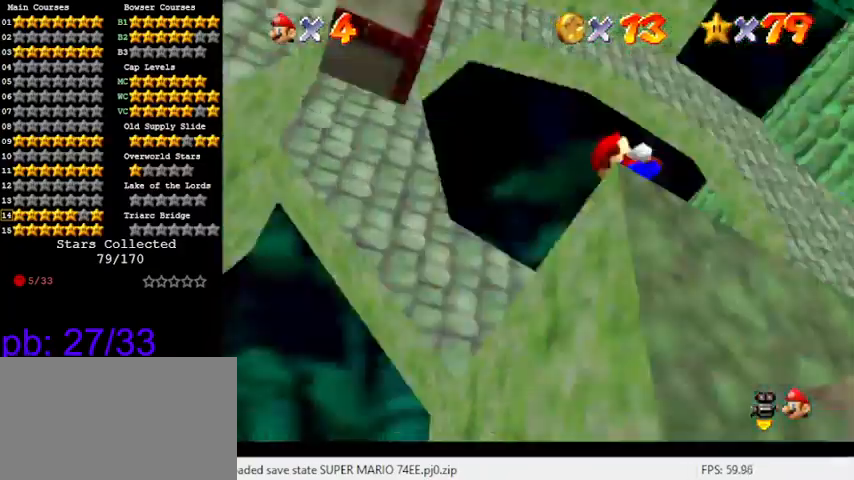
{"keys": ["a"], "events": [[33, "down", "up"], [33, "left", "up"], [133, "c", "up"], [433, "a", "down"]]}
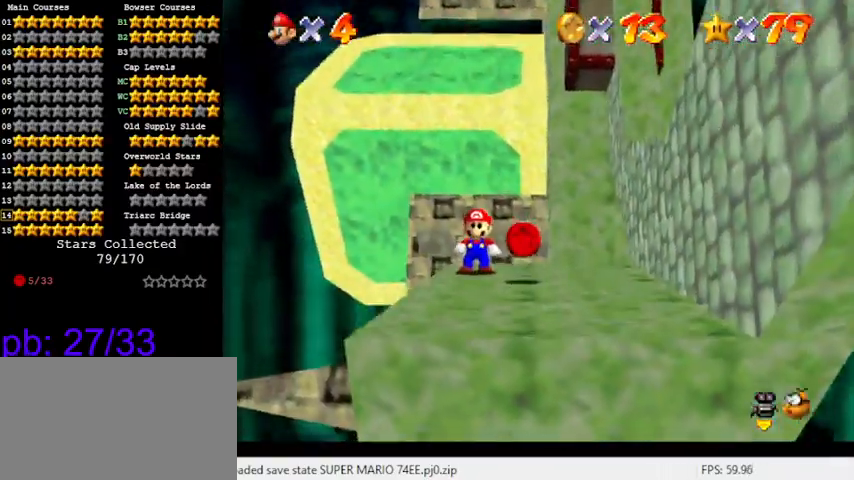
{"keys": [], "events": [[33, "a", "up"], [133, "a", "down"], [233, "a", "up"], [233, "c", "down"], [333, "a", "down"], [366, "c", "up"], [366, "s", "down"], [400, "s", "up"], [500, "a", "up"]]}
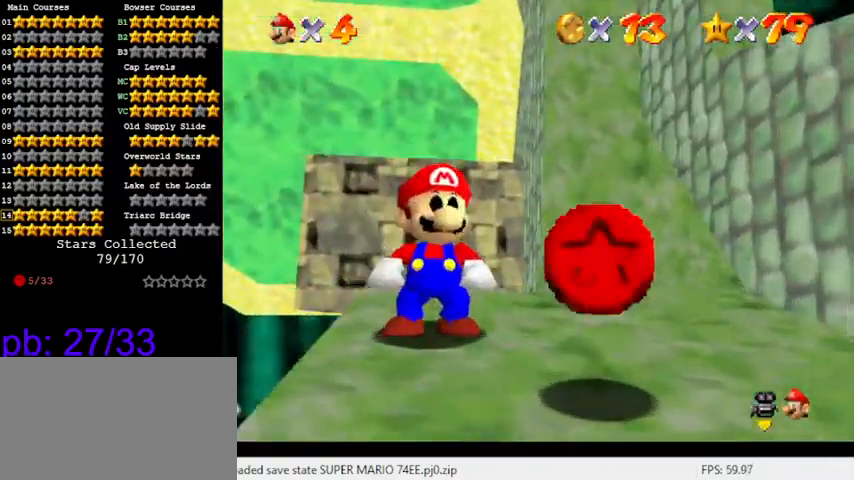
{"keys": ["a"], "events": [[100, "a", "down"], [233, "a", "up"], [333, "a", "down"], [366, "w", "down"], [433, "a", "up"], [466, "w", "up"], [500, "a", "down"]]}
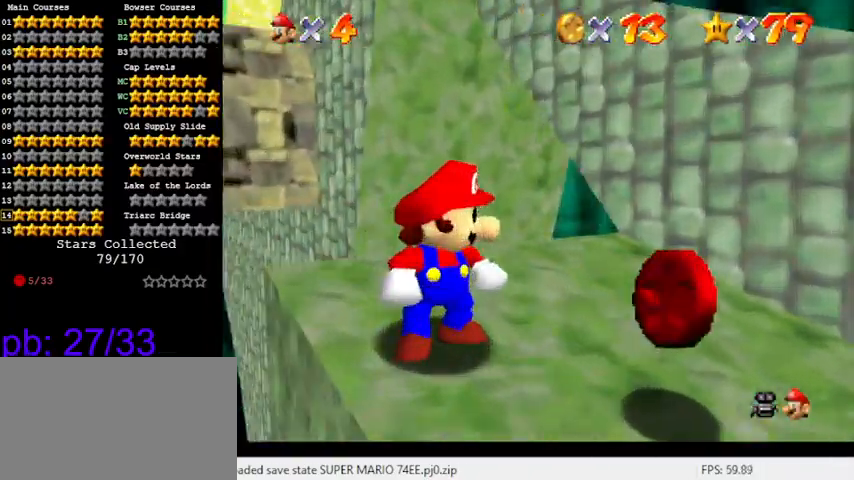
{"keys": ["down", "shift"], "events": [[66, "s", "down"], [100, "a", "up"], [166, "s", "up"], [300, "up", "down"], [400, "up", "up"], [433, "shift", "down"], [466, "down", "down"]]}
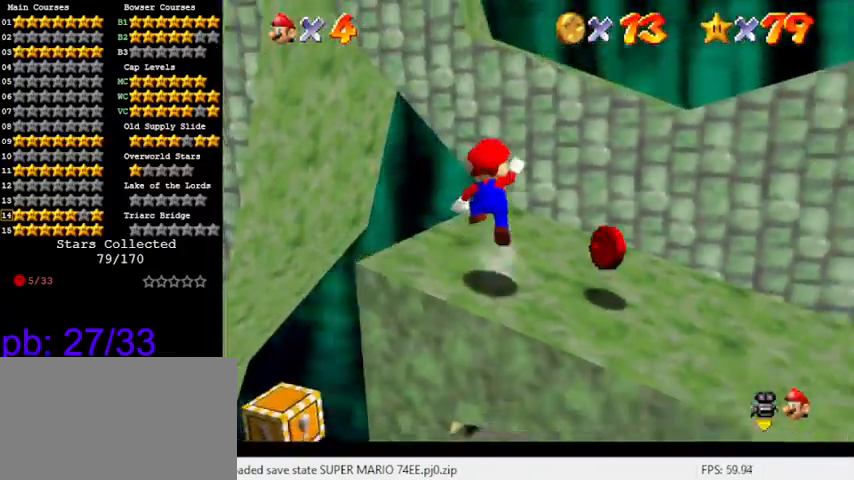
{"keys": ["down"], "events": [[100, "shift", "up"]]}
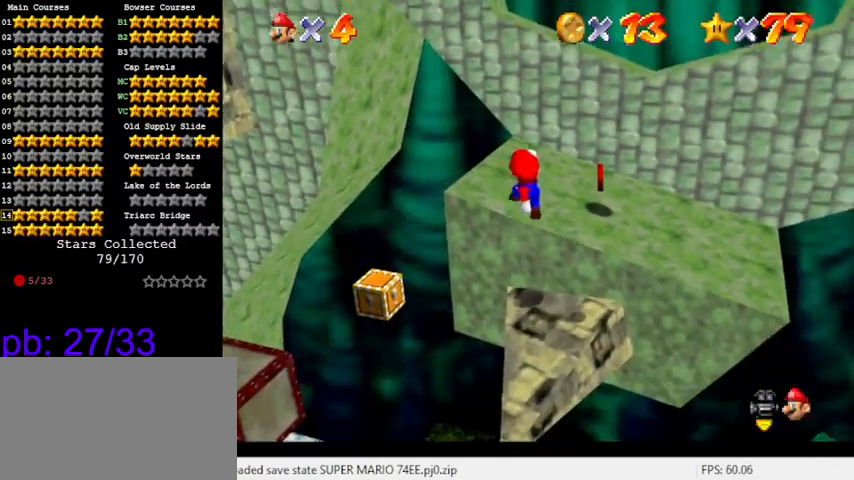
{"keys": ["down"], "events": [[133, "down", "up"], [400, "shift", "down"], [466, "down", "down"], [500, "shift", "up"]]}
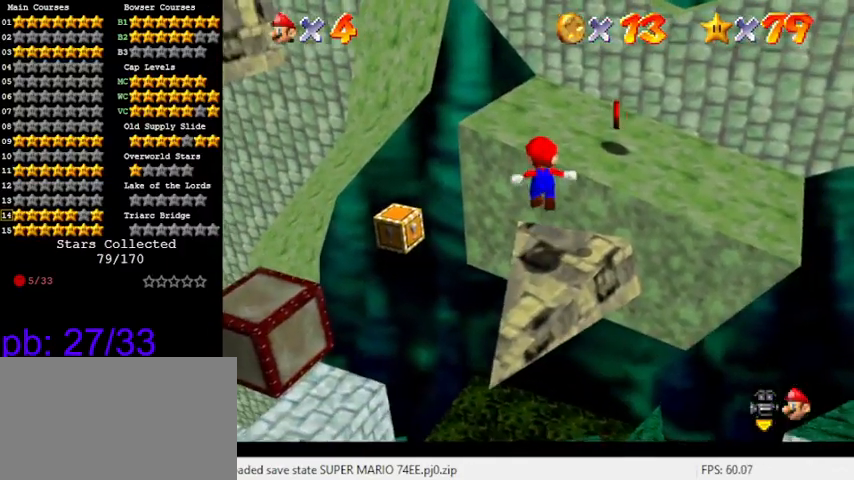
{"keys": ["up"], "events": [[200, "ctrl", "down"], [266, "down", "up"], [333, "ctrl", "up"], [433, "left", "down"], [466, "up", "down"], [500, "left", "up"]]}
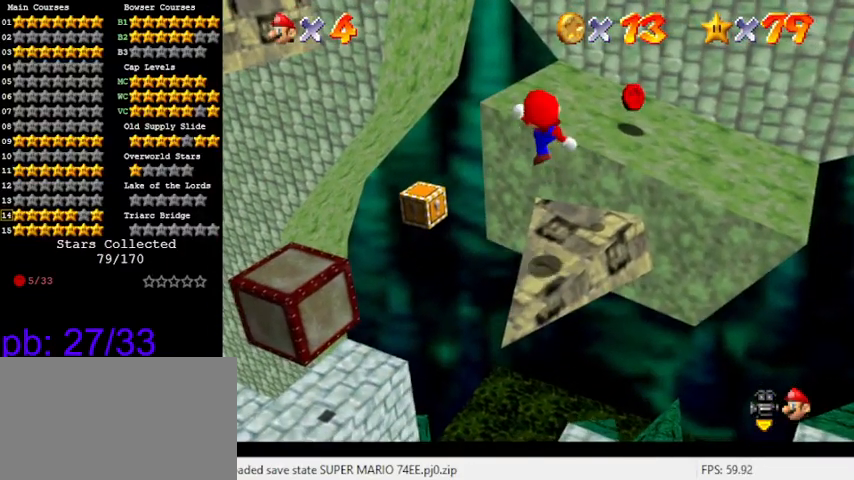
{"keys": ["left", "shift", "up"], "events": [[300, "shift", "down"], [400, "left", "down"]]}
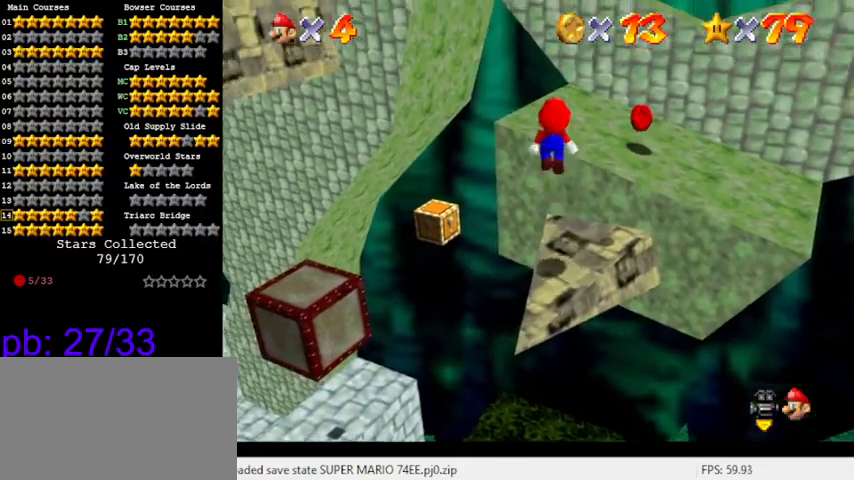
{"keys": [], "events": [[33, "left", "up"], [433, "shift", "up"], [433, "up", "up"]]}
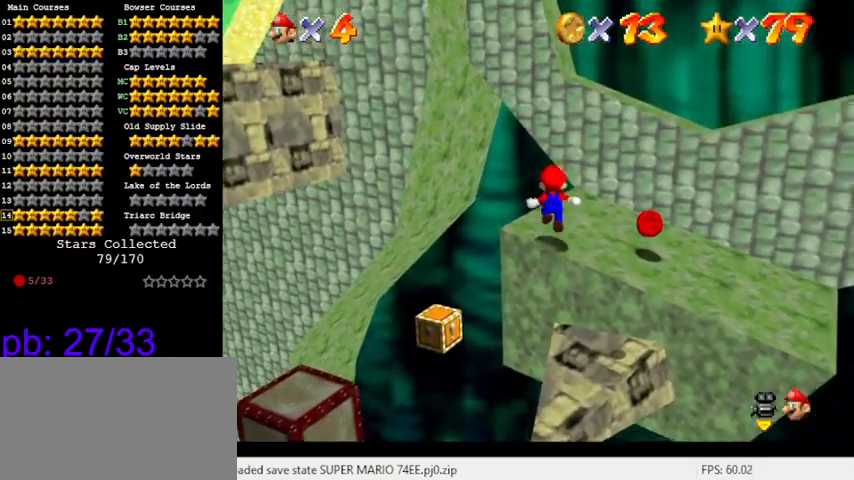
{"keys": ["shift"], "events": [[66, "shift", "down"], [266, "left", "down"], [266, "up", "down"], [400, "left", "up"], [500, "up", "up"]]}